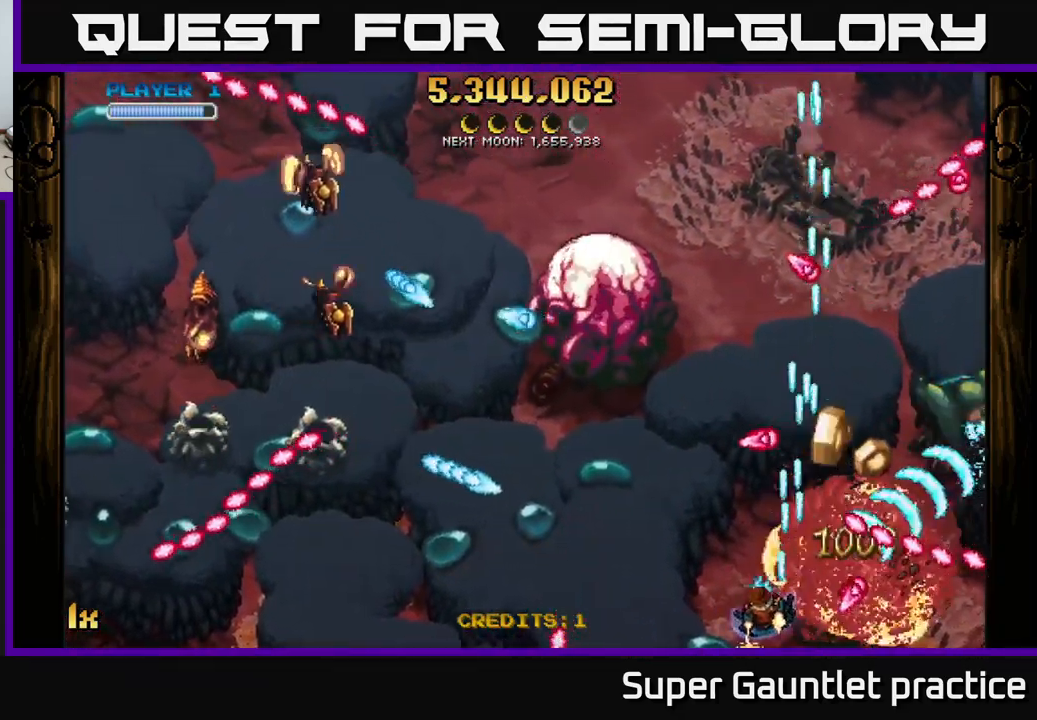
Gameplay with a controller (Xbox layout); each line is a JSON object with the inputs held at the frame after it. "events" lists button and stick changes between this image and that frame as [ms after this image, input, new state], when the widget could be followed in between. Not read: right_stick.
{"buttons": ["A"], "left_stick": "right", "events": [[17, "left_stick", "up-left"], [133, "left_stick", "up-right"], [467, "left_stick", "right"]]}
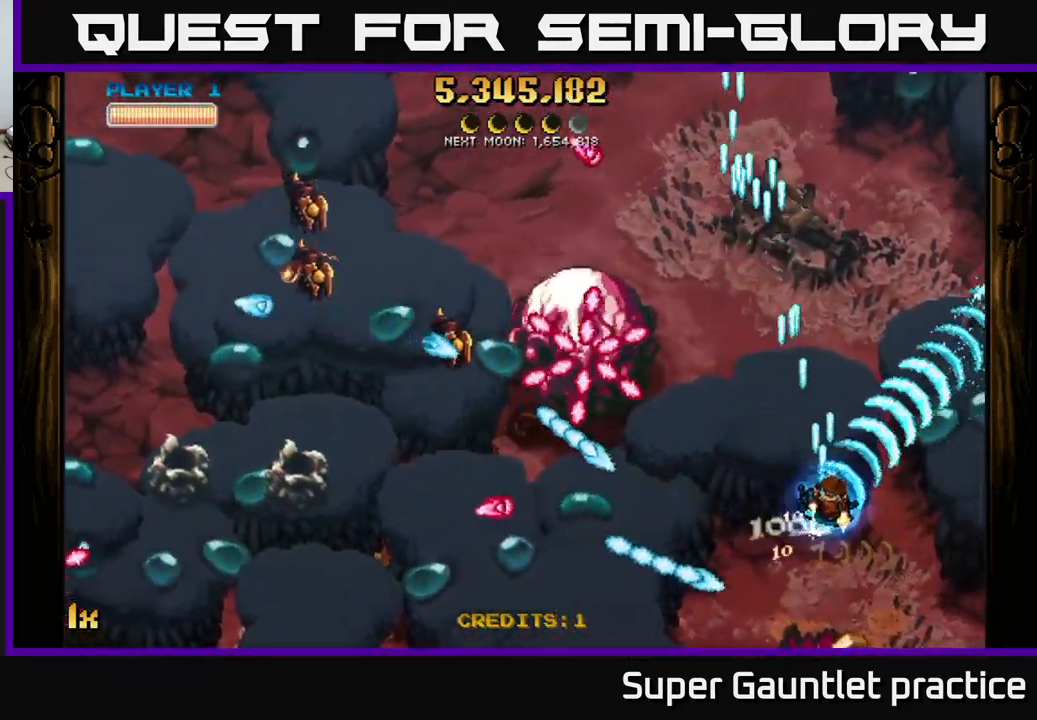
{"buttons": ["A"], "left_stick": "left", "events": [[100, "L1", "down"], [200, "left_stick", "up"], [267, "L1", "up"], [267, "X", "down"], [283, "left_stick", "left"], [367, "X", "up"]]}
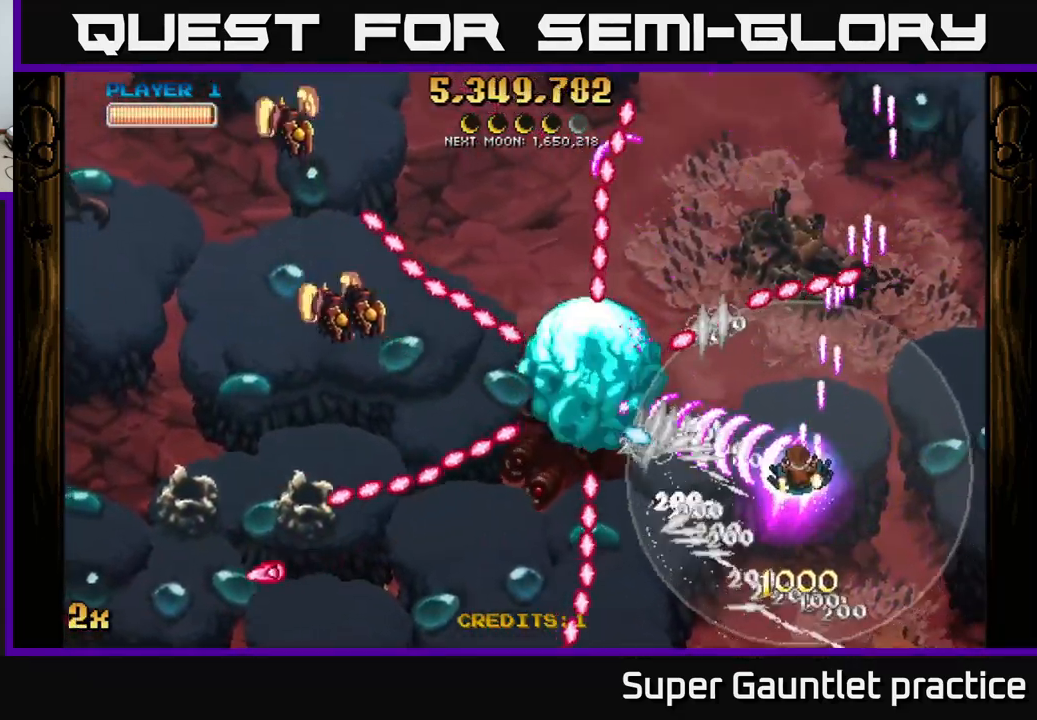
{"buttons": ["A"], "left_stick": "left", "events": []}
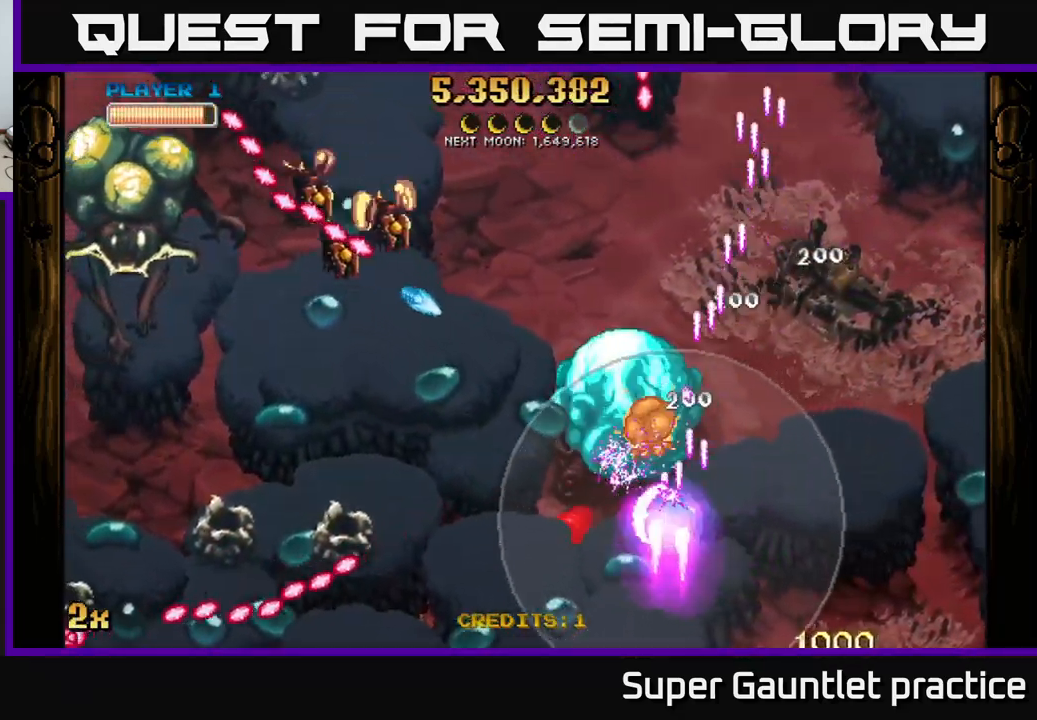
{"buttons": ["A"], "left_stick": "down", "events": [[100, "left_stick", "up-left"], [150, "X", "down"], [233, "X", "up"], [333, "left_stick", "down"]]}
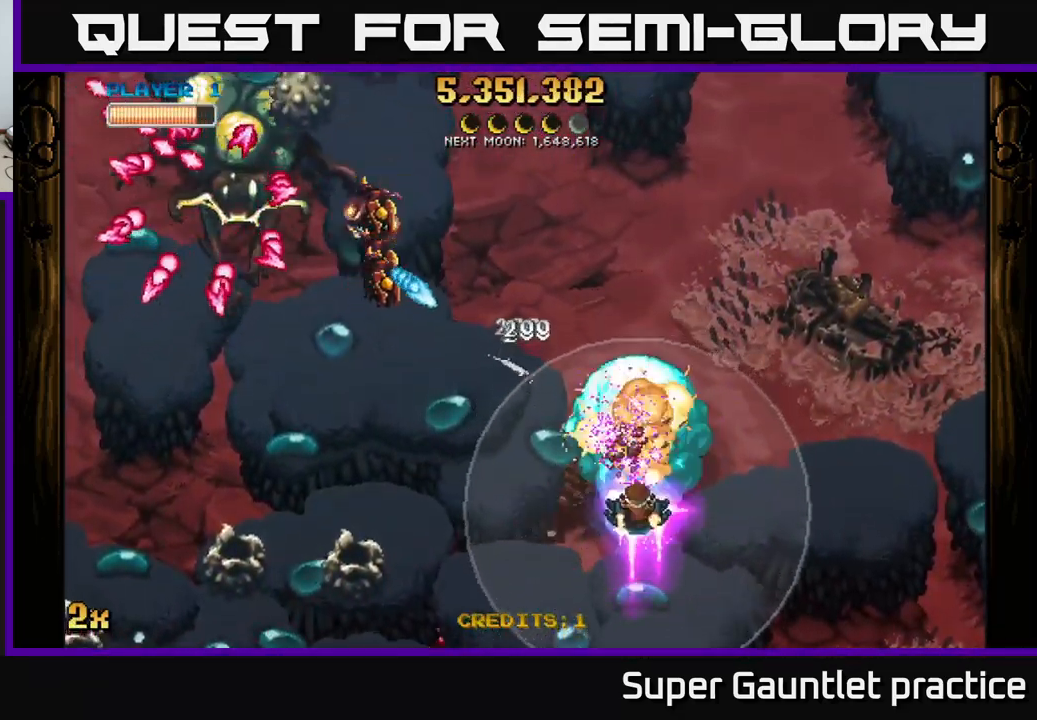
{"buttons": ["A"], "left_stick": "center", "events": [[67, "left_stick", "center"]]}
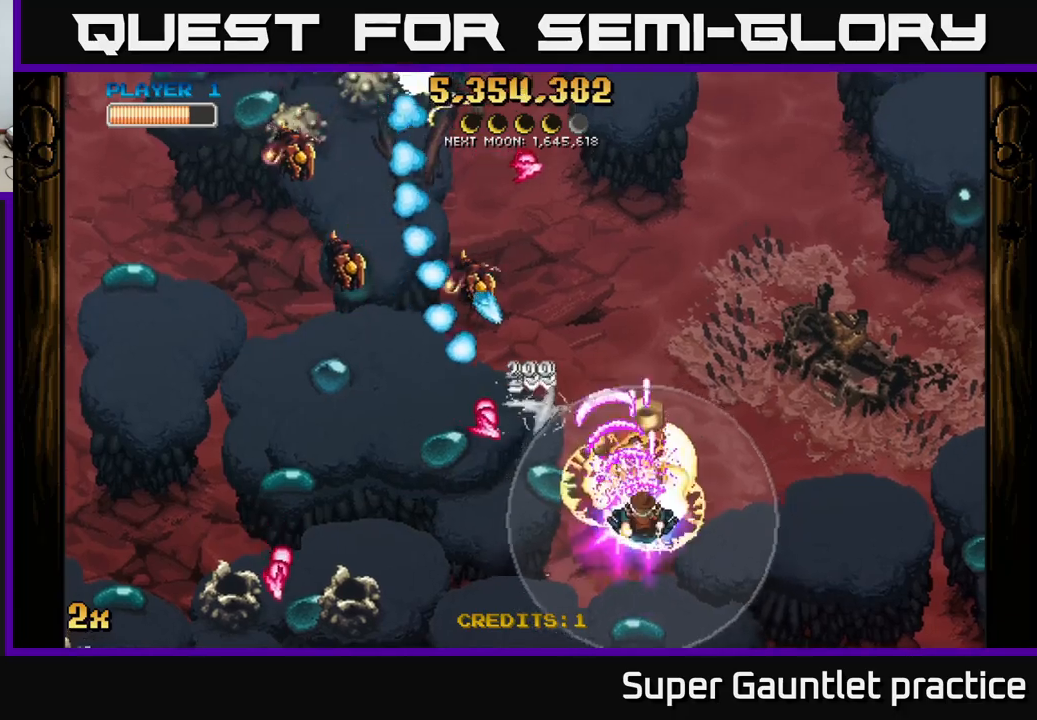
{"buttons": ["A"], "left_stick": "down-left", "events": [[217, "left_stick", "left"], [267, "left_stick", "down-left"]]}
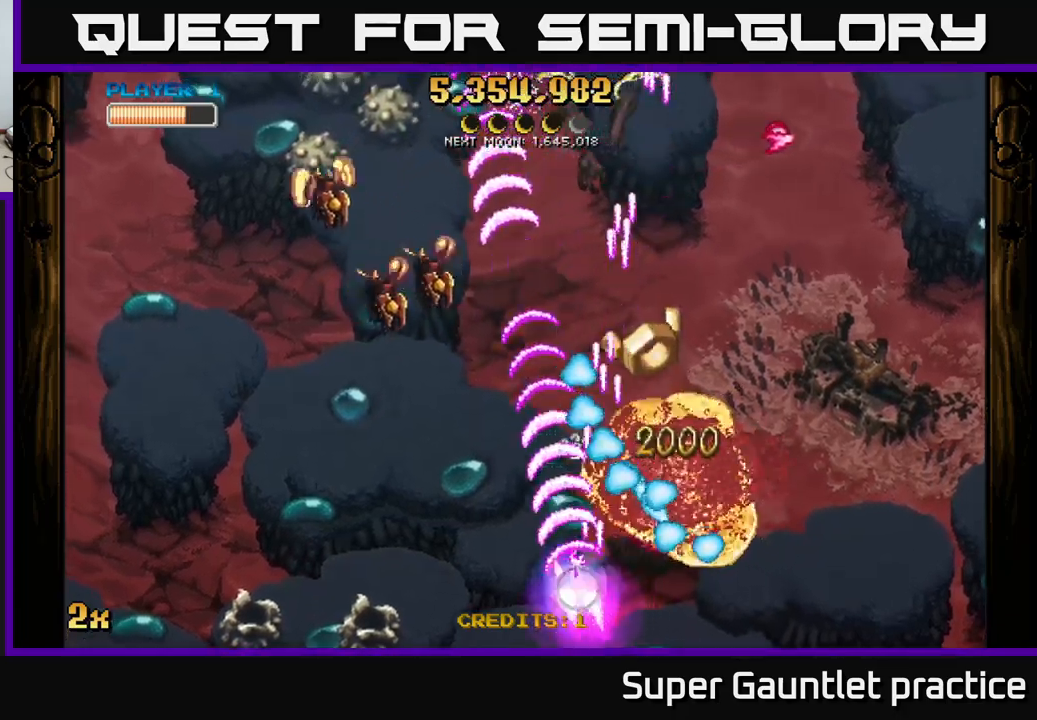
{"buttons": ["A"], "left_stick": "right", "events": [[50, "left_stick", "left"], [350, "left_stick", "right"]]}
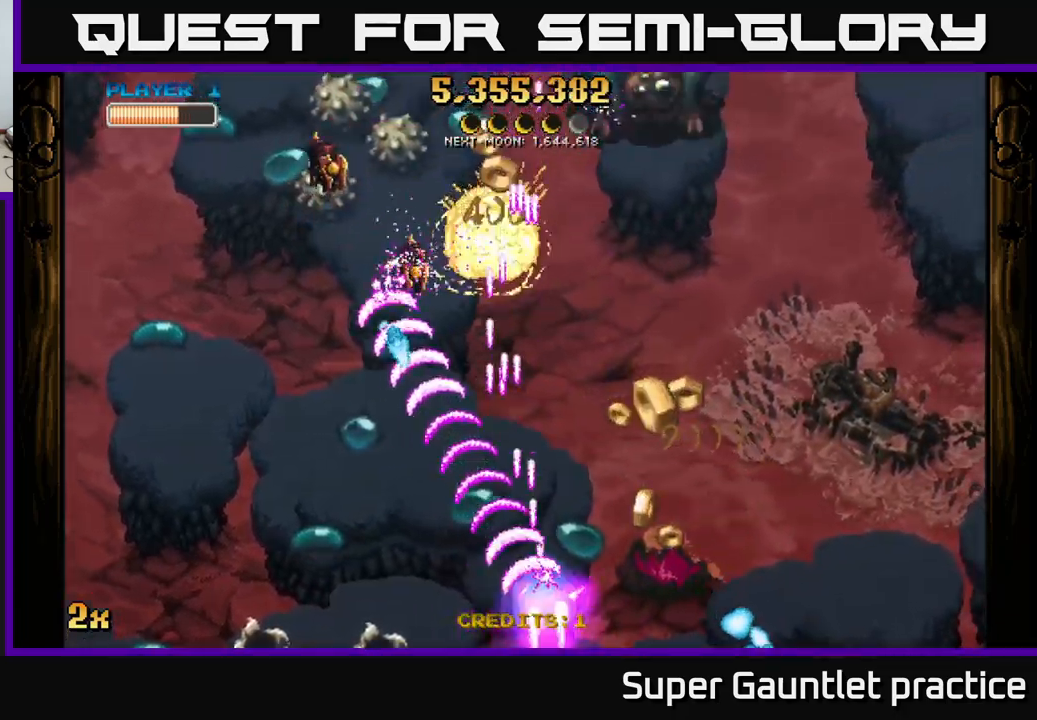
{"buttons": ["A"], "left_stick": "up-right", "events": [[67, "left_stick", "down-left"], [250, "left_stick", "right"], [450, "left_stick", "up-right"]]}
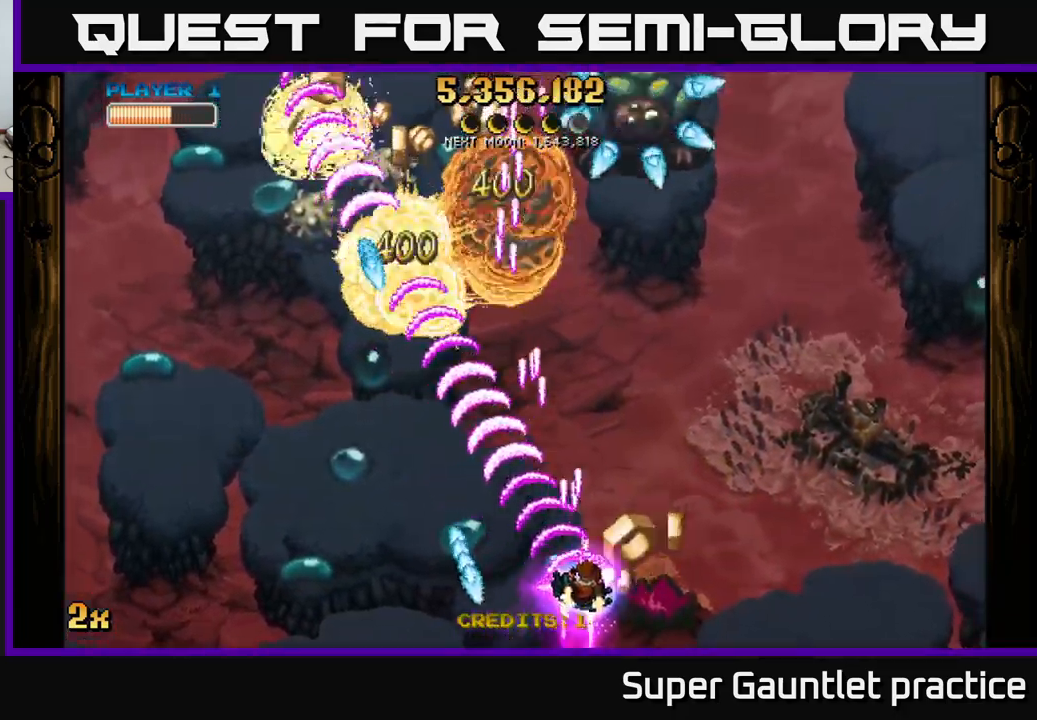
{"buttons": ["A"], "left_stick": "up", "events": [[83, "X", "down"], [83, "left_stick", "up"], [183, "X", "up"], [283, "left_stick", "center"], [450, "left_stick", "up"]]}
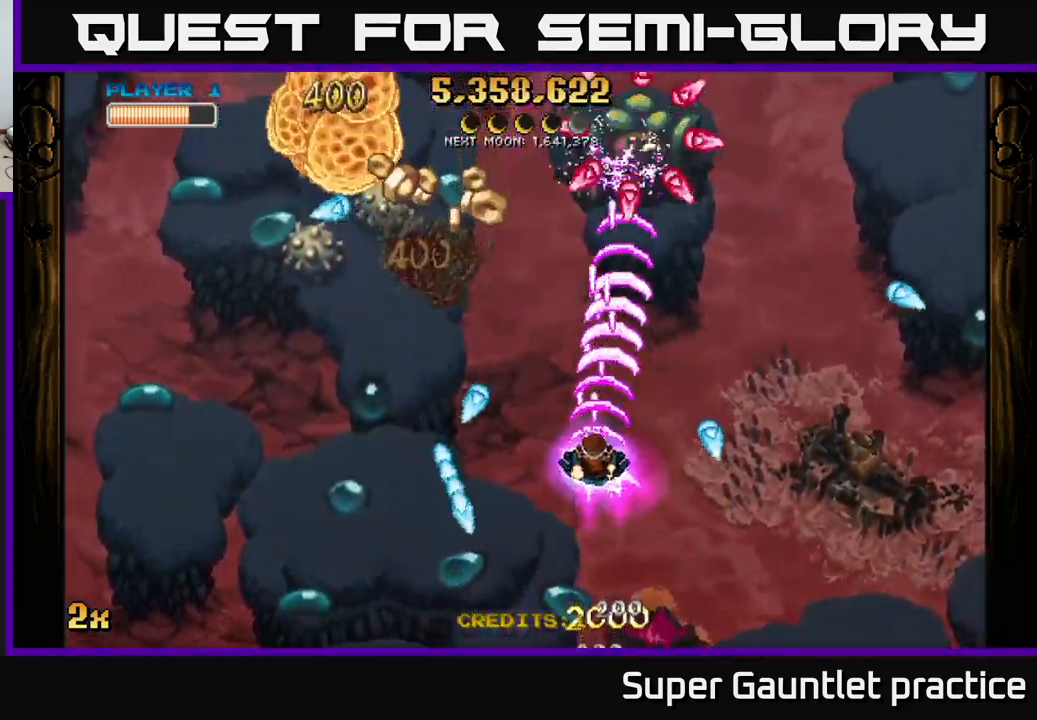
{"buttons": ["A"], "left_stick": "down", "events": [[83, "left_stick", "right"], [133, "left_stick", "down"]]}
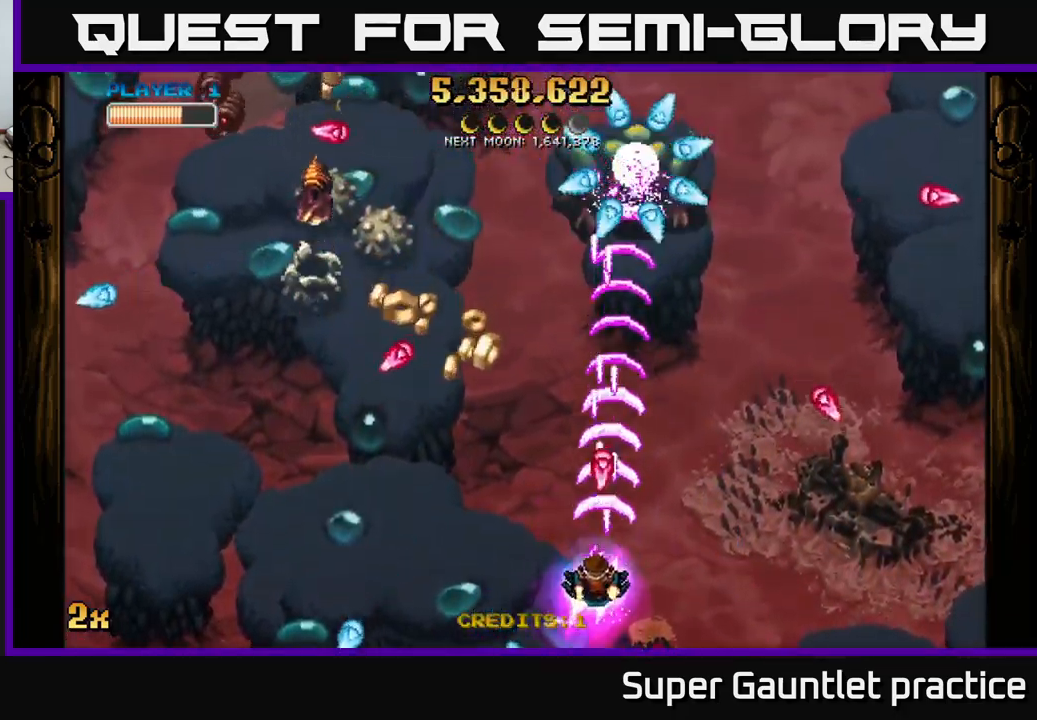
{"buttons": ["A"], "left_stick": "right", "events": [[33, "left_stick", "down-left"], [133, "left_stick", "left"], [300, "left_stick", "up"], [350, "left_stick", "up-right"], [467, "left_stick", "right"]]}
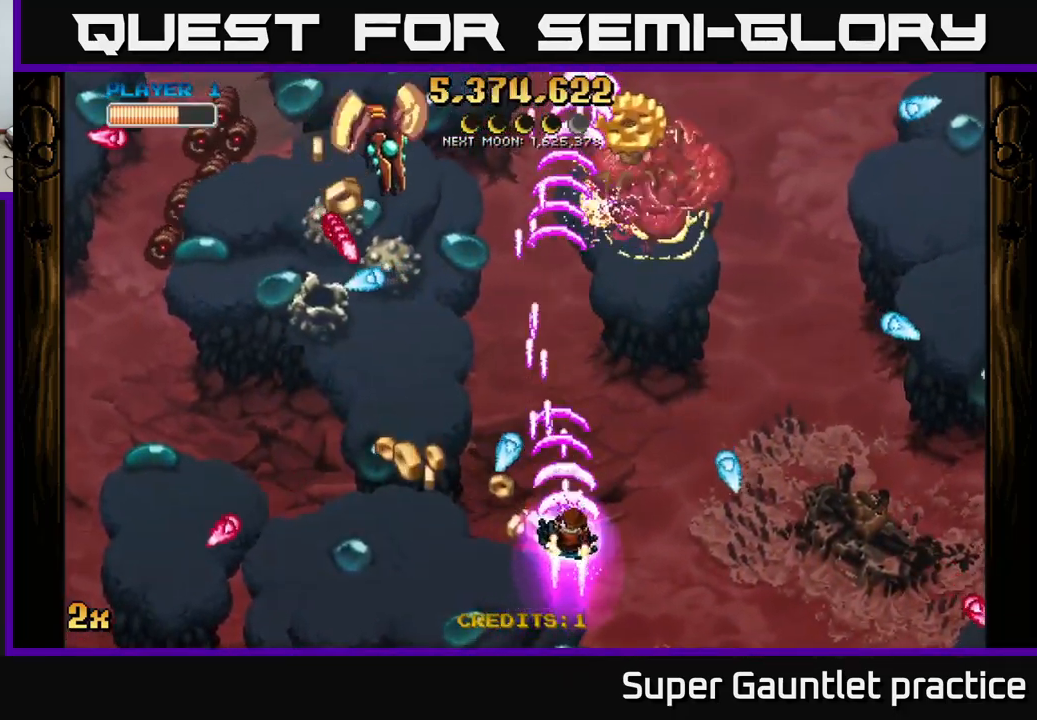
{"buttons": ["A"], "left_stick": "down-left", "events": [[133, "left_stick", "left"], [200, "X", "down"], [217, "left_stick", "up-left"], [300, "X", "up"], [417, "left_stick", "down-left"]]}
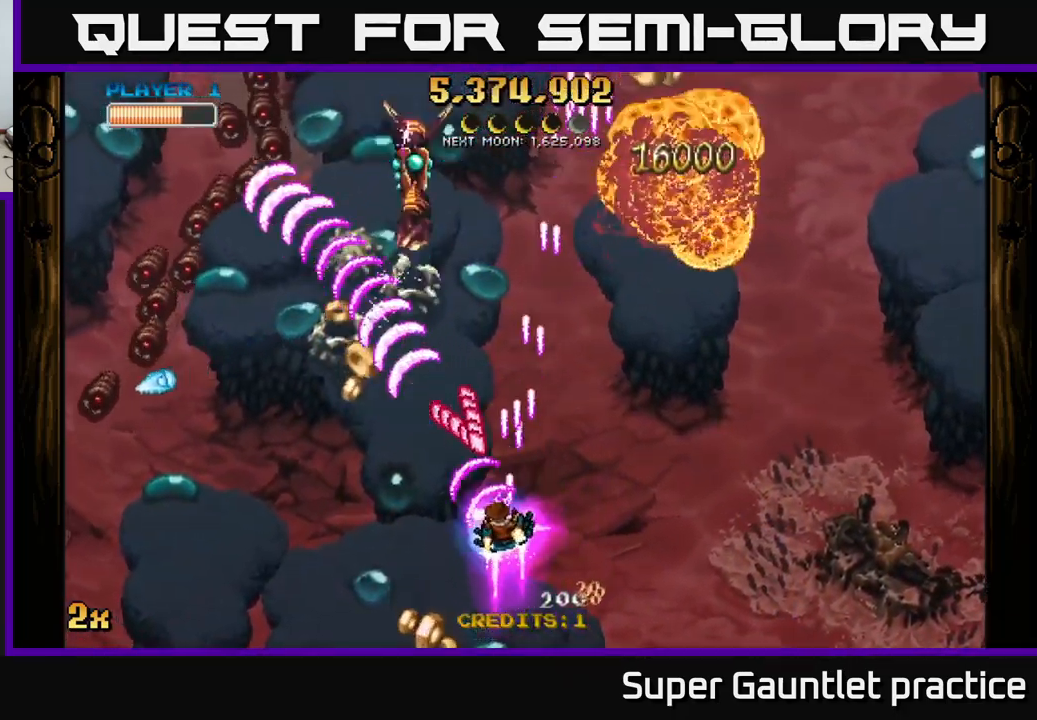
{"buttons": ["A"], "left_stick": "up-left", "events": [[150, "left_stick", "left"], [250, "left_stick", "up-left"], [317, "X", "down"], [350, "left_stick", "up"], [417, "X", "up"], [500, "left_stick", "up-left"]]}
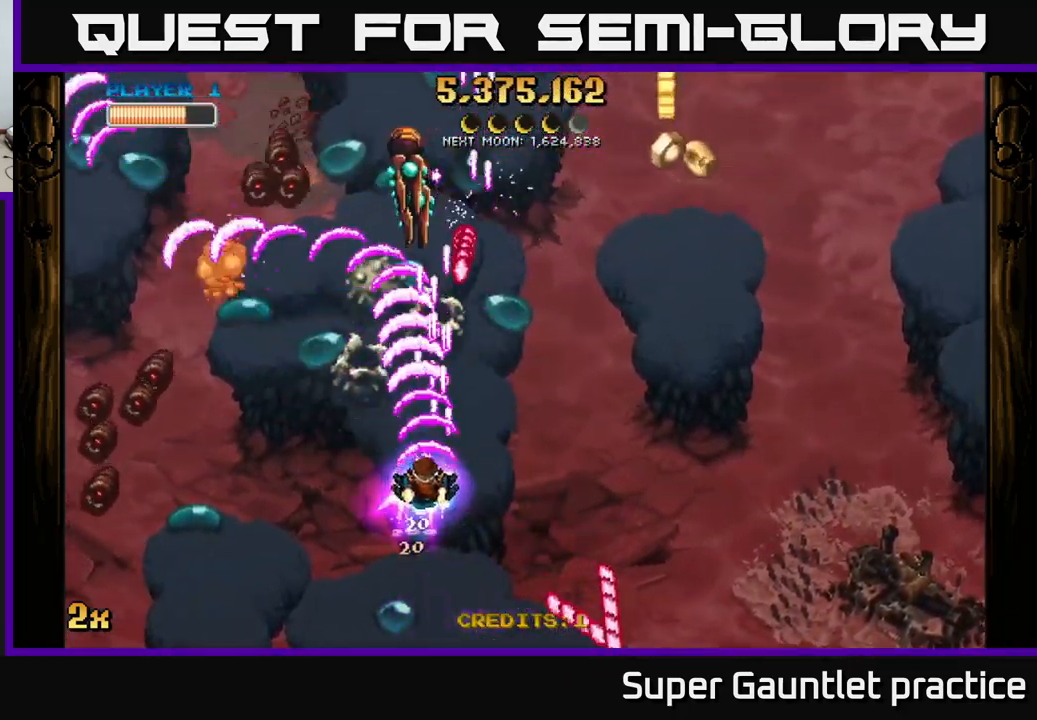
{"buttons": ["A"], "left_stick": "down-right", "events": [[17, "left_stick", "down-left"], [100, "left_stick", "down"], [367, "left_stick", "left"], [467, "left_stick", "down-right"]]}
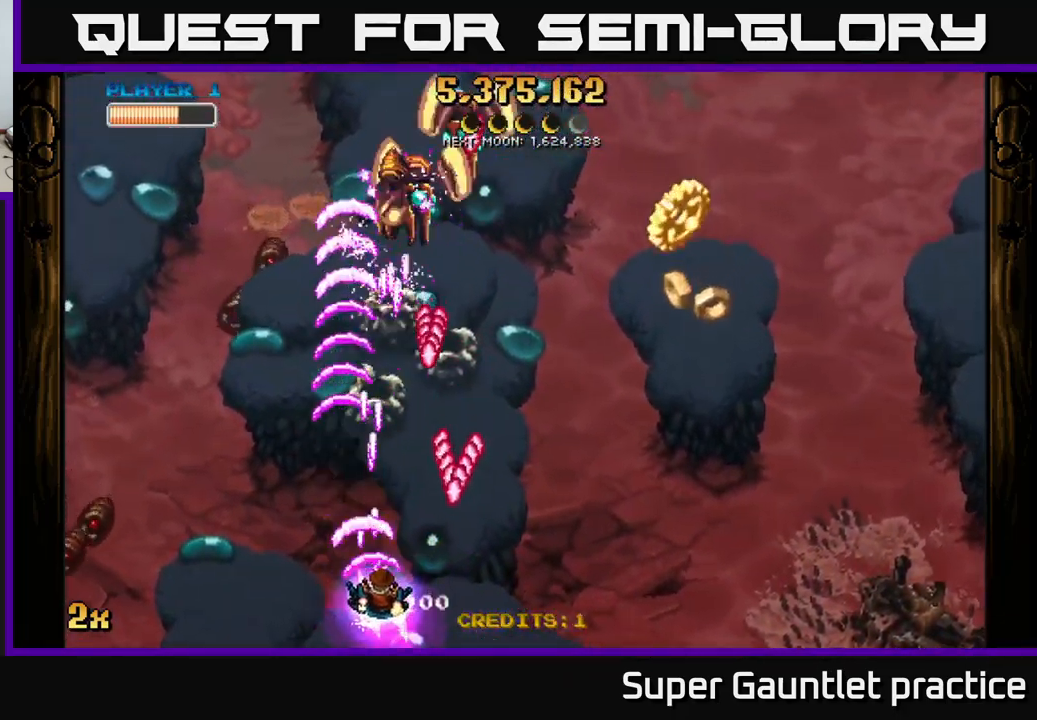
{"buttons": ["A"], "left_stick": "right", "events": [[50, "left_stick", "left"], [167, "left_stick", "up-left"], [400, "left_stick", "up-right"], [450, "left_stick", "right"]]}
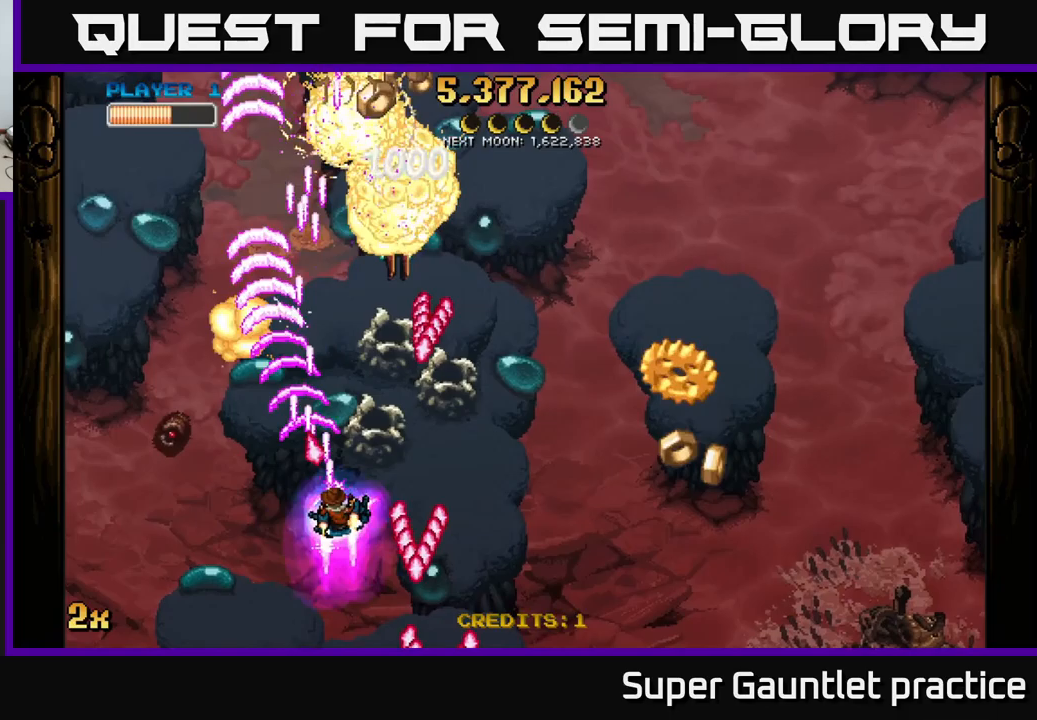
{"buttons": ["A"], "left_stick": "down-right", "events": [[217, "left_stick", "down-right"]]}
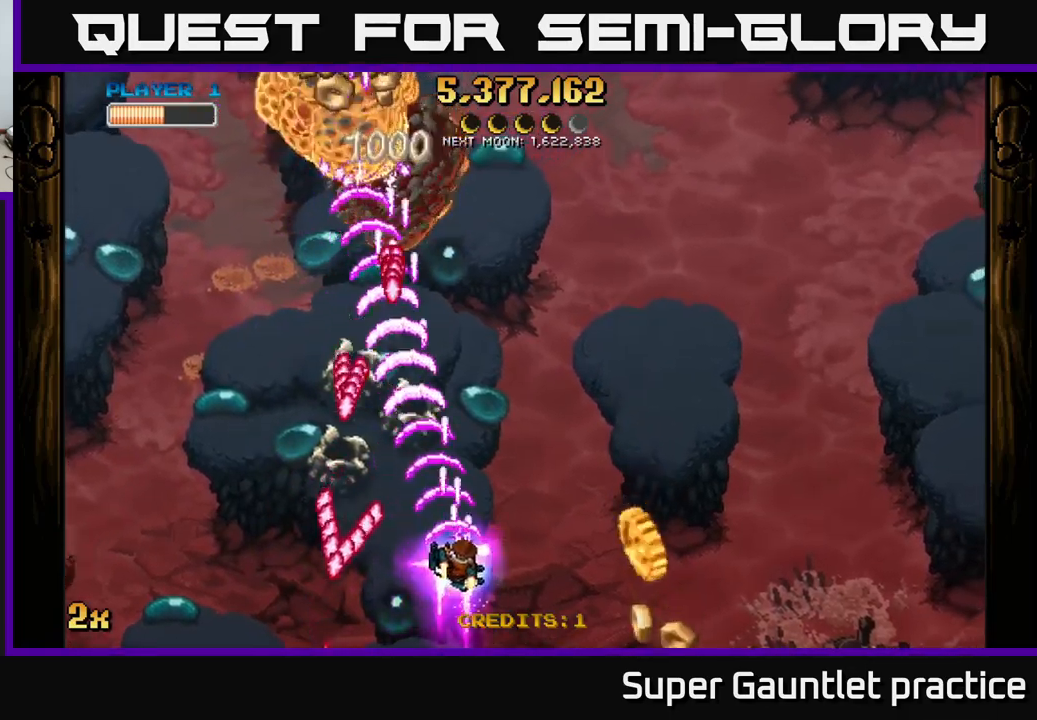
{"buttons": ["A"], "left_stick": "left", "events": [[400, "left_stick", "left"]]}
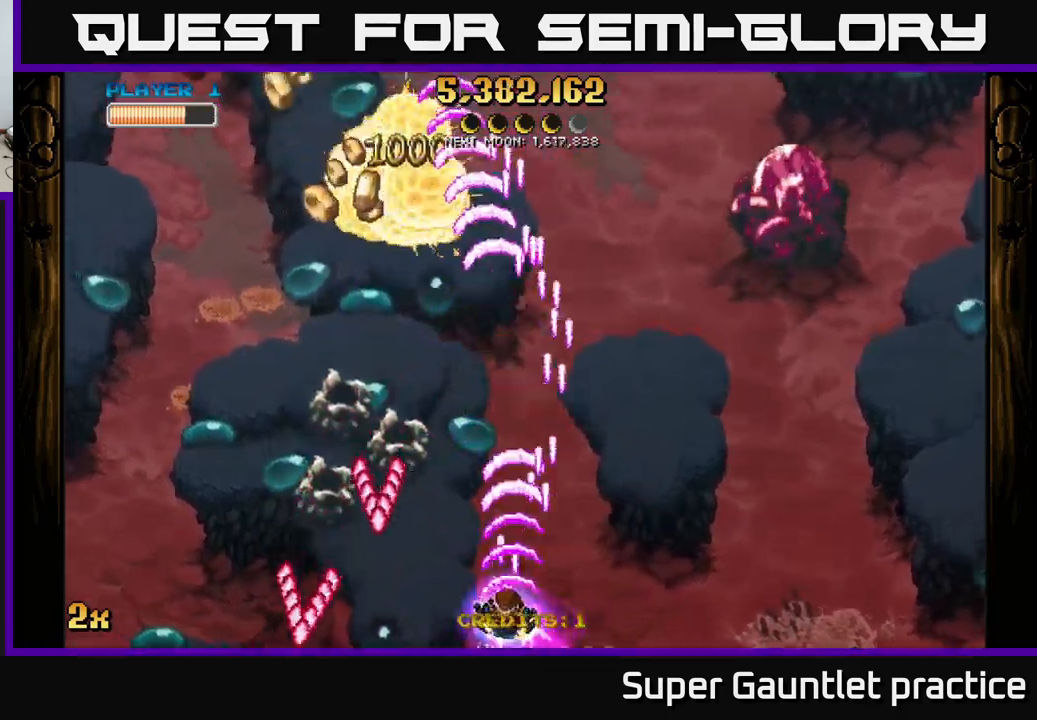
{"buttons": ["A"], "left_stick": "up-left", "events": [[34, "left_stick", "up-left"], [350, "left_stick", "left"], [484, "left_stick", "up-left"]]}
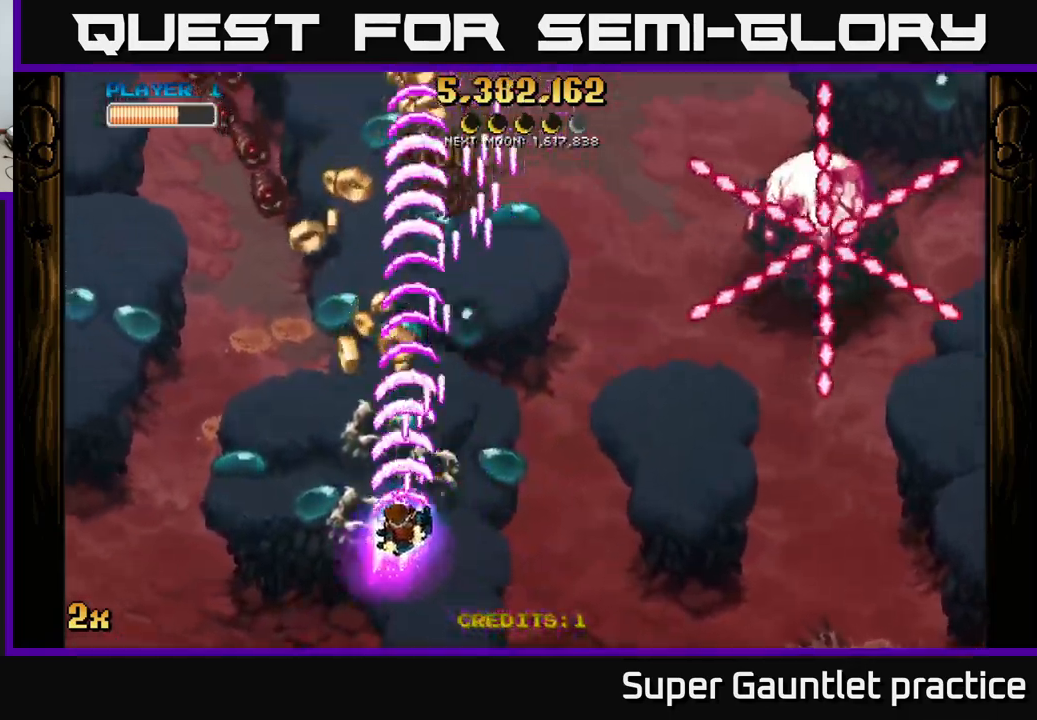
{"buttons": ["A"], "left_stick": "left", "events": [[150, "left_stick", "up-right"], [167, "X", "down"], [284, "X", "up"], [367, "left_stick", "left"]]}
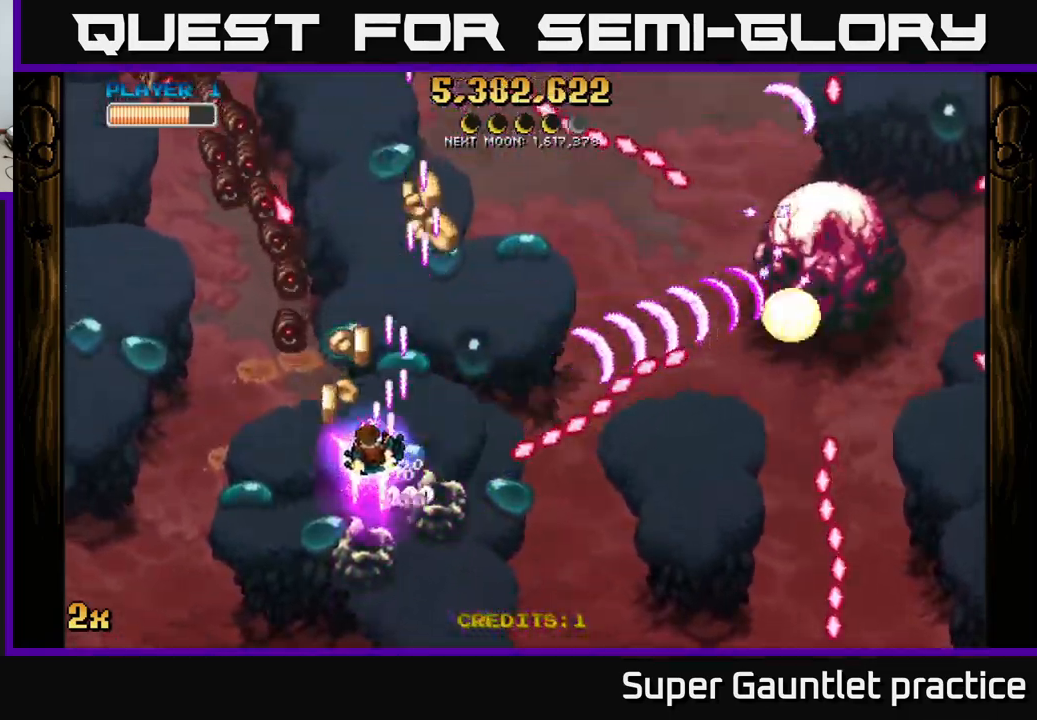
{"buttons": ["A"], "left_stick": "up", "events": [[484, "left_stick", "up"]]}
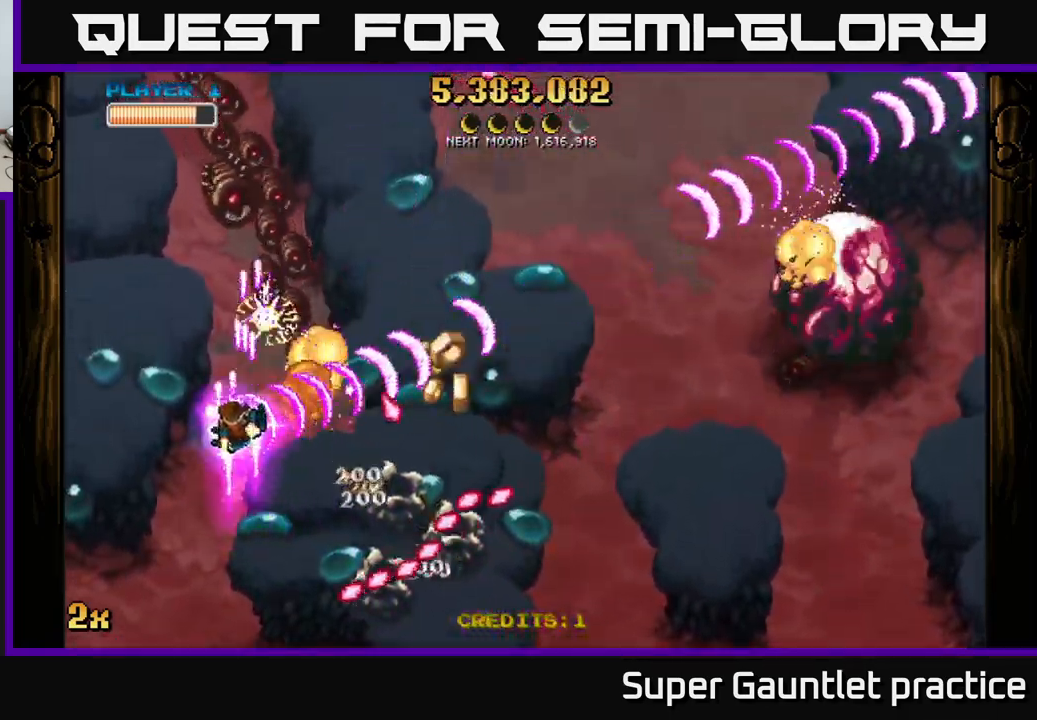
{"buttons": ["A"], "left_stick": "down-right", "events": [[34, "X", "down"], [117, "X", "up"], [184, "left_stick", "down"], [467, "left_stick", "down-right"]]}
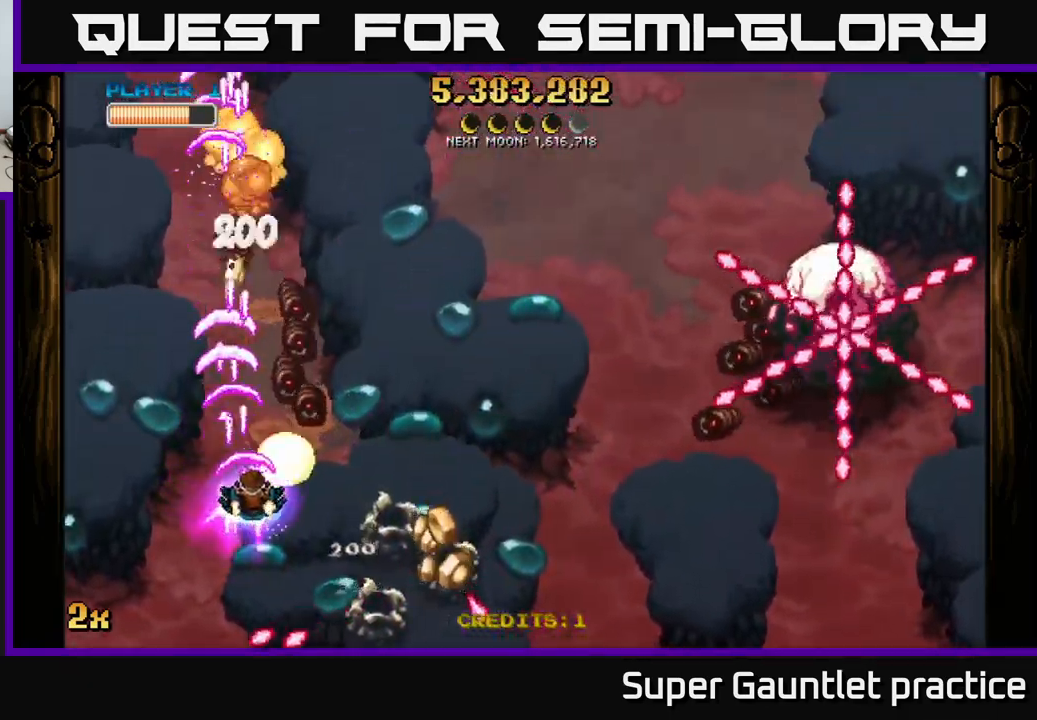
{"buttons": ["A", "X"], "left_stick": "right", "events": [[384, "left_stick", "right"], [434, "X", "down"]]}
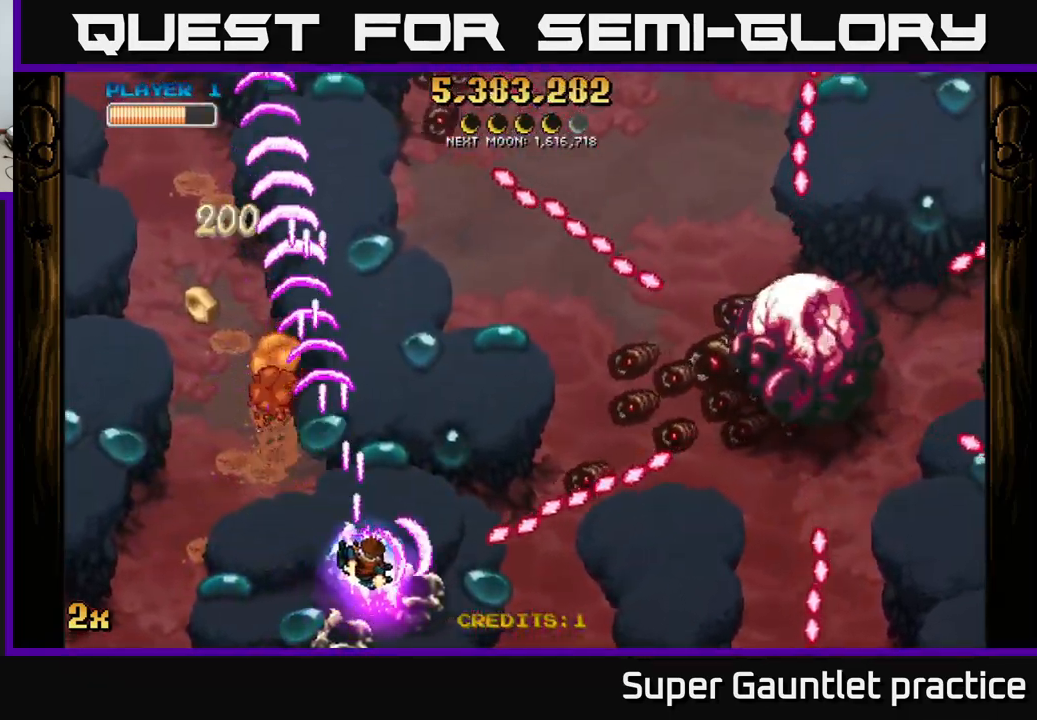
{"buttons": ["A"], "left_stick": "left", "events": [[34, "X", "up"], [84, "left_stick", "up-left"], [350, "left_stick", "left"]]}
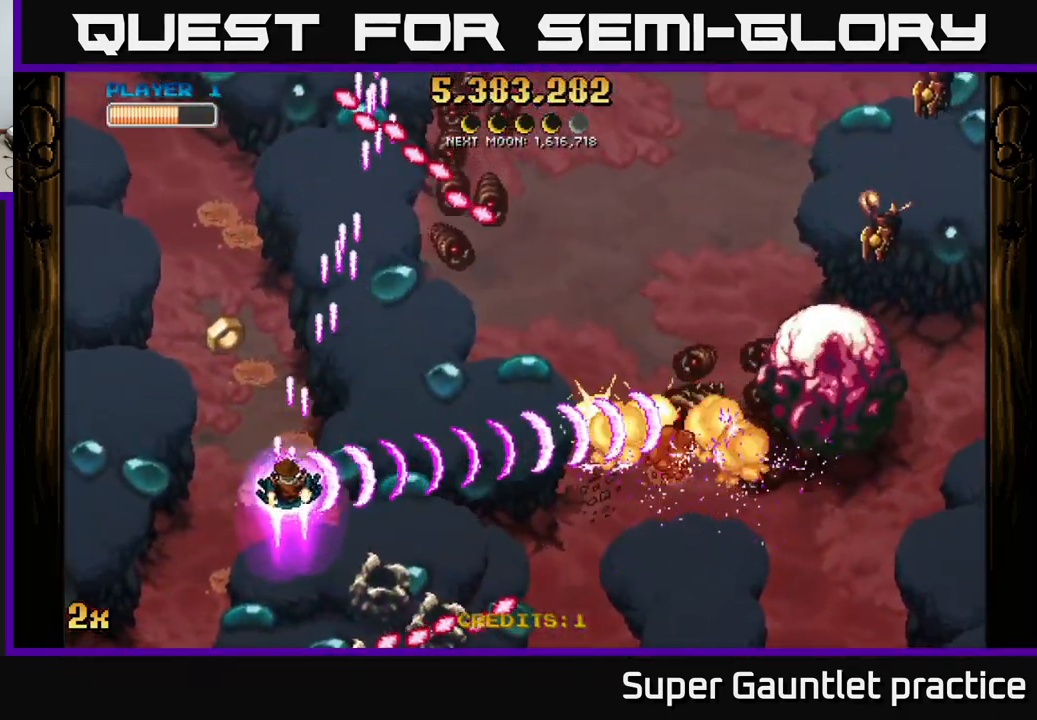
{"buttons": ["A"], "left_stick": "down", "events": [[100, "left_stick", "center"], [250, "left_stick", "down"]]}
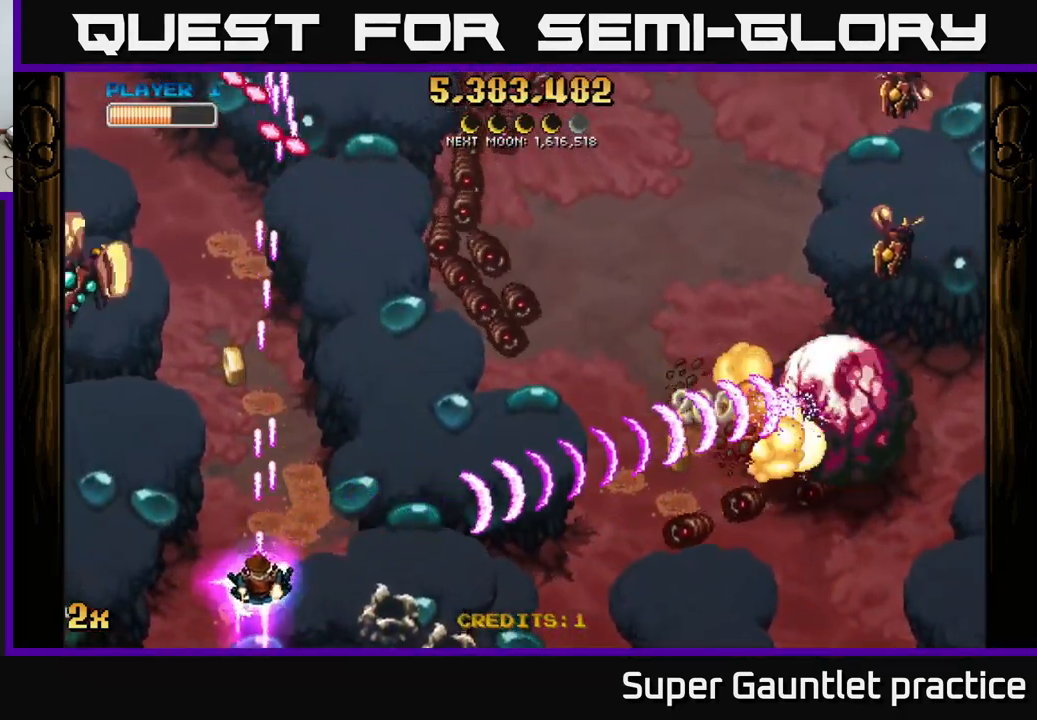
{"buttons": ["A"], "left_stick": "up", "events": [[50, "left_stick", "left"], [184, "left_stick", "up"]]}
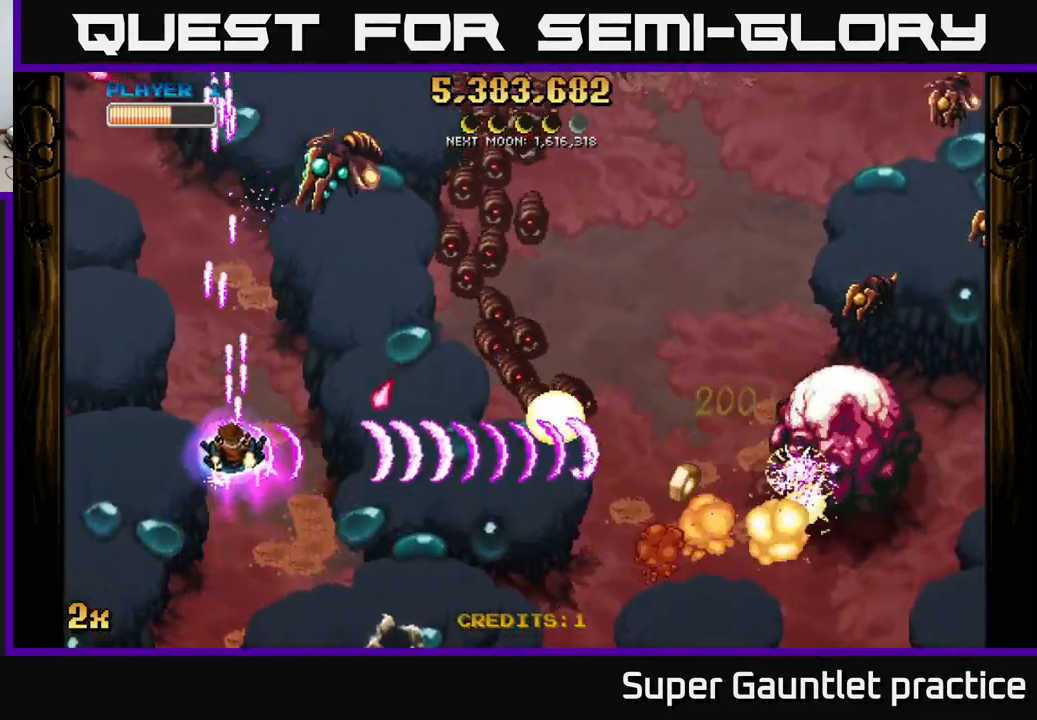
{"buttons": ["A"], "left_stick": "down", "events": [[284, "left_stick", "down-right"], [334, "left_stick", "down"]]}
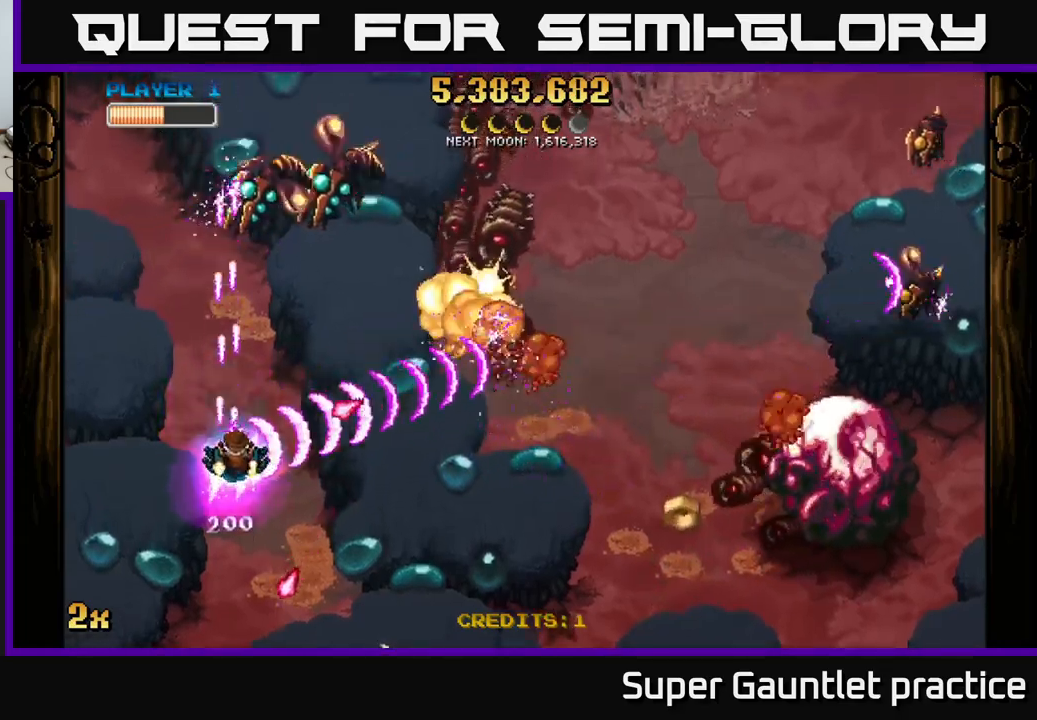
{"buttons": ["A"], "left_stick": "down-right", "events": [[217, "left_stick", "down-right"]]}
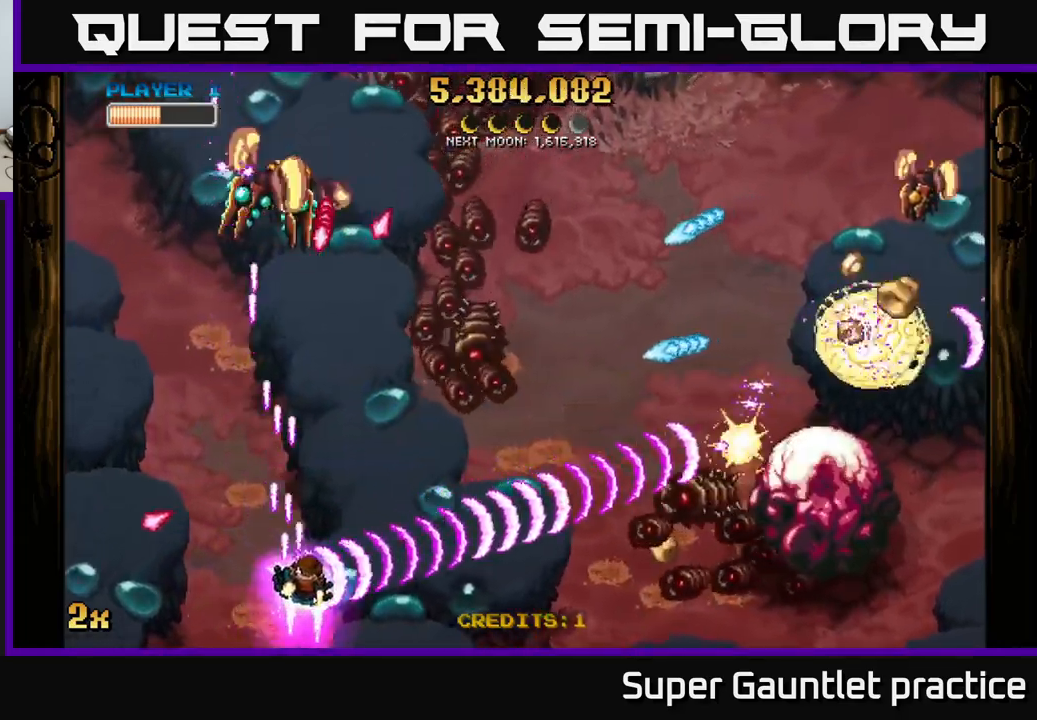
{"buttons": ["A"], "left_stick": "right", "events": [[483, "left_stick", "right"]]}
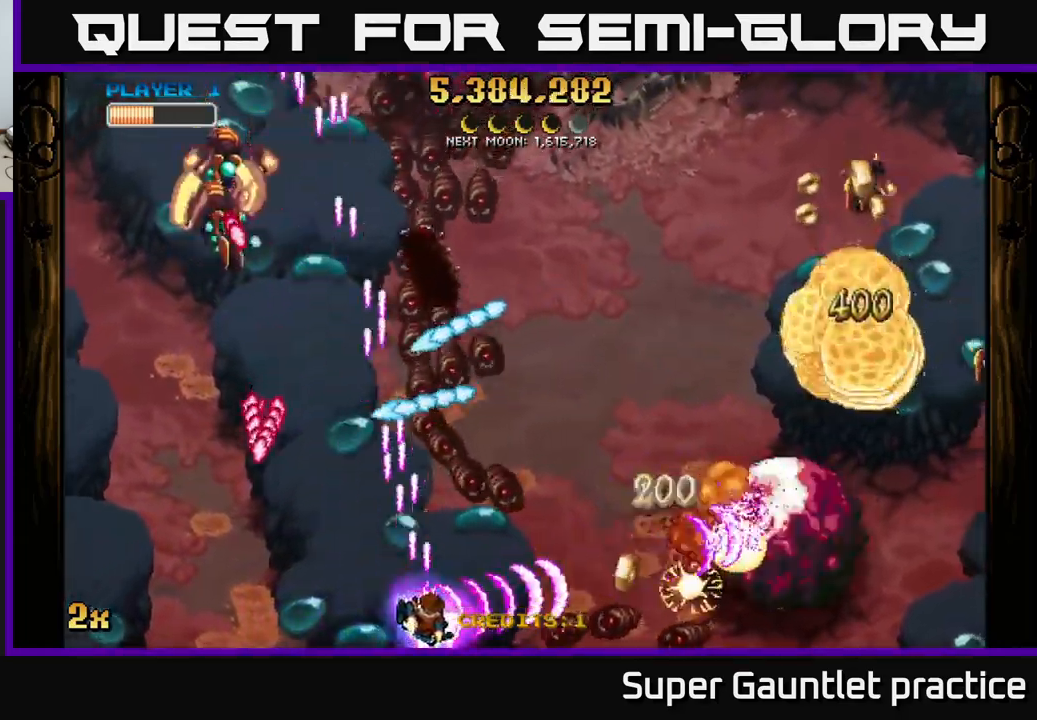
{"buttons": ["A"], "left_stick": "right", "events": []}
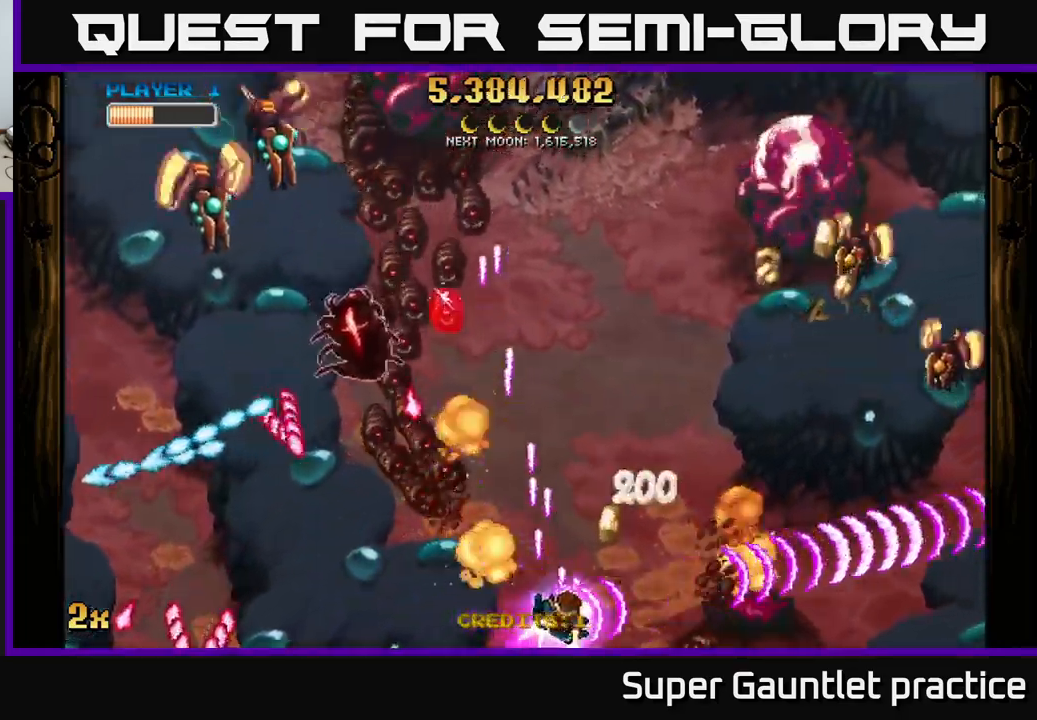
{"buttons": ["A"], "left_stick": "up", "events": [[350, "X", "down"], [417, "left_stick", "up"], [483, "X", "up"]]}